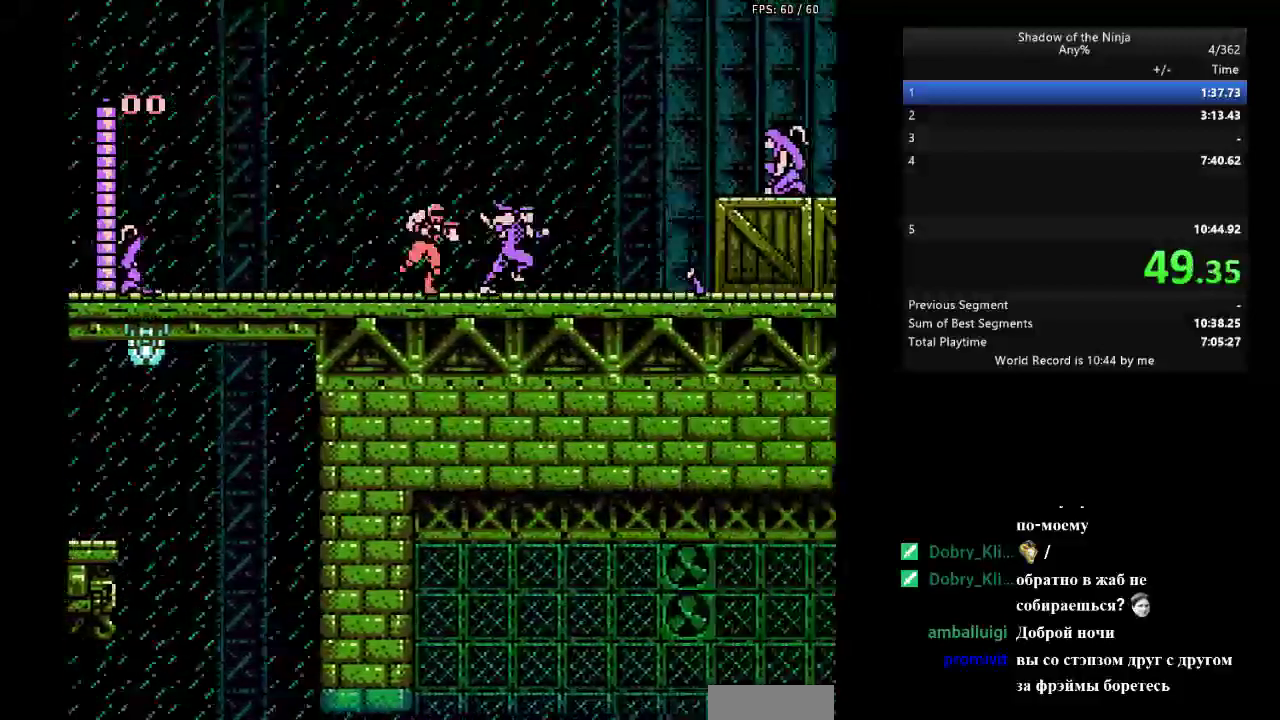
Gameplay with a controller (Nintendo layout); each line is a JSON object with the inputs held at the frame after it. "events" lists button and stick changes between this image and that frame as [ms after this image, input, new state], when the widget could be followed in between. Not read: L3 R3.
{"buttons": [], "events": [[50, "B", "down"], [267, "B", "up"], [283, "A", "up"], [500, "DPAD_RIGHT", "up"]]}
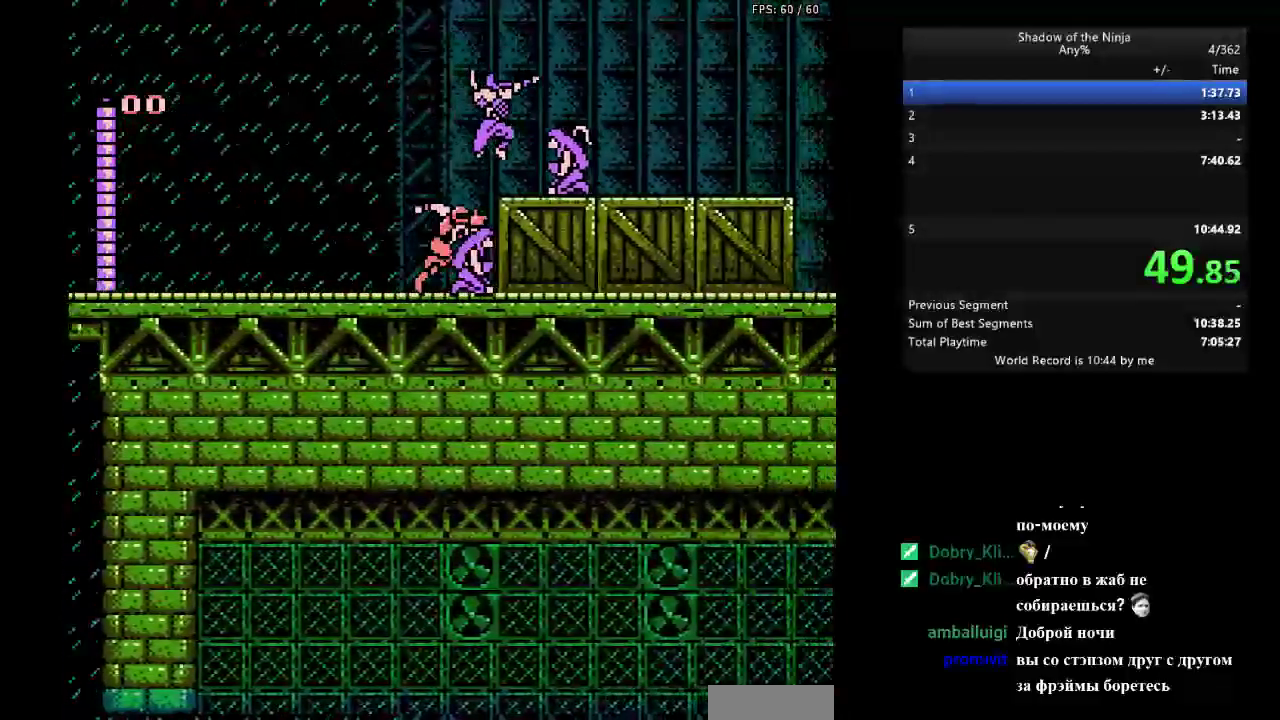
{"buttons": ["DPAD_RIGHT"], "events": [[133, "DPAD_RIGHT", "down"]]}
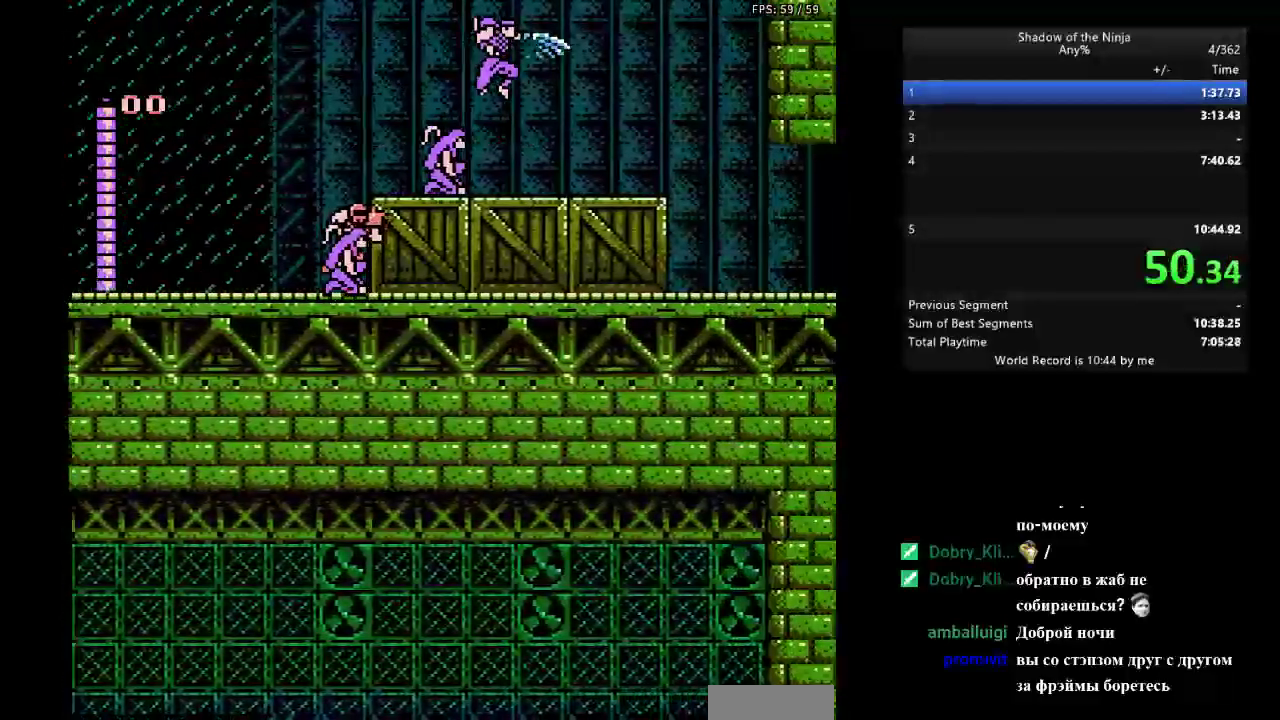
{"buttons": ["DPAD_RIGHT"], "events": []}
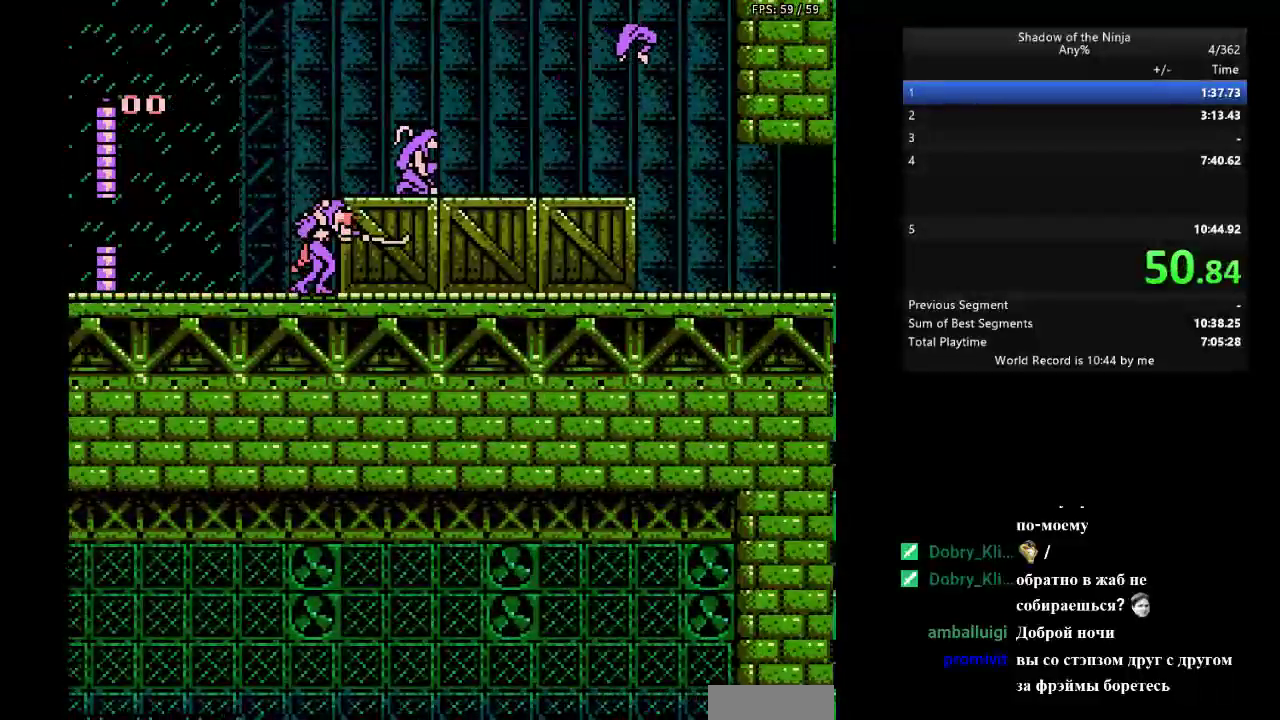
{"buttons": ["DPAD_RIGHT"], "events": []}
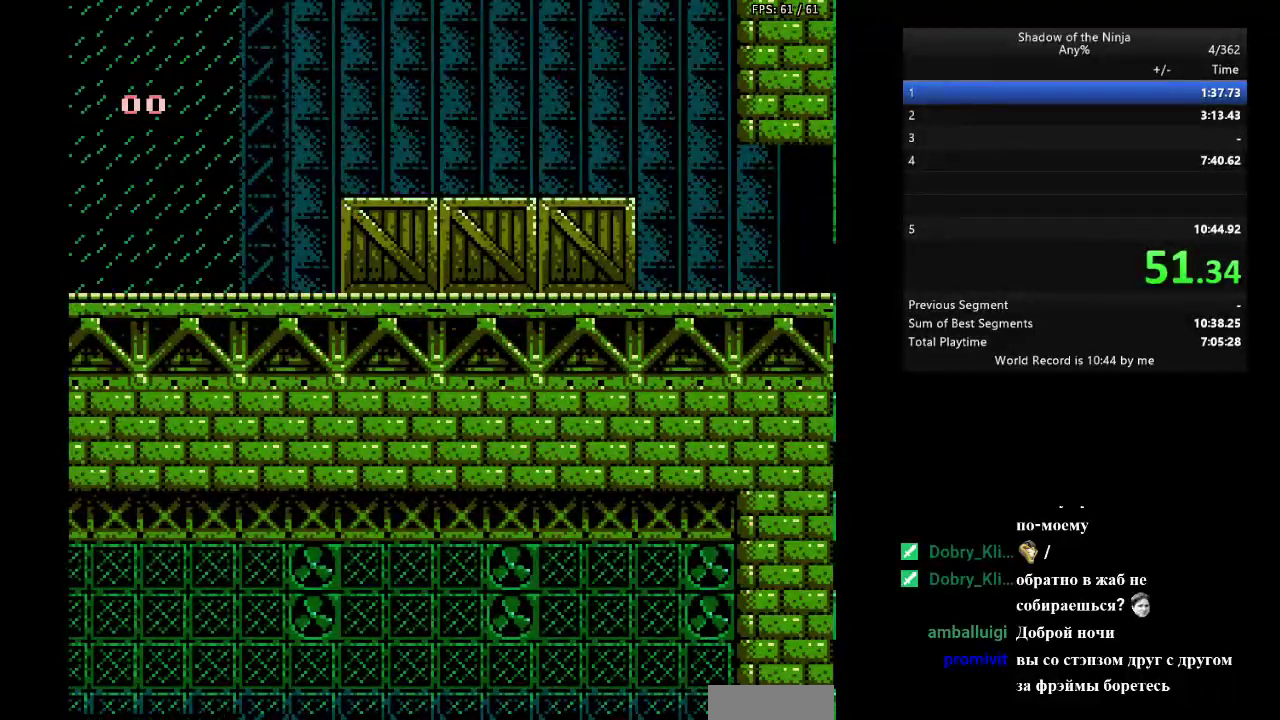
{"buttons": ["DPAD_RIGHT"], "events": []}
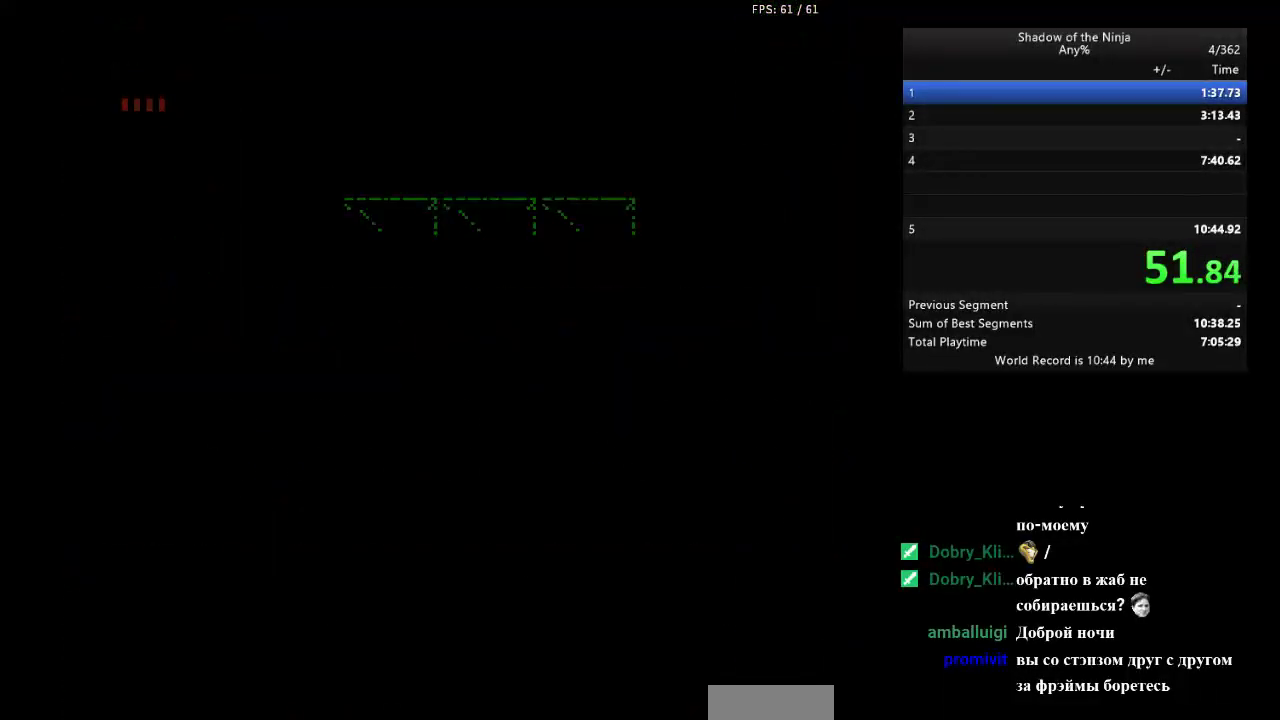
{"buttons": [], "events": [[167, "DPAD_RIGHT", "up"]]}
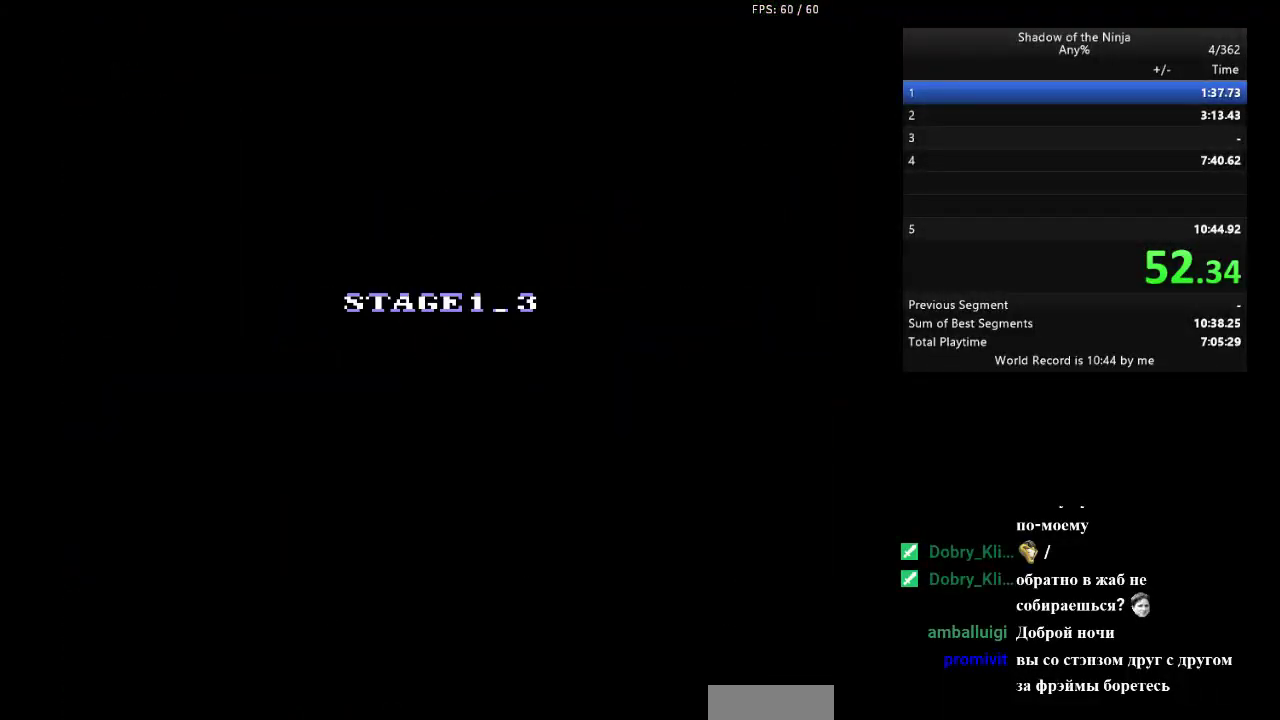
{"buttons": ["DPAD_RIGHT"], "events": [[317, "DPAD_RIGHT", "down"]]}
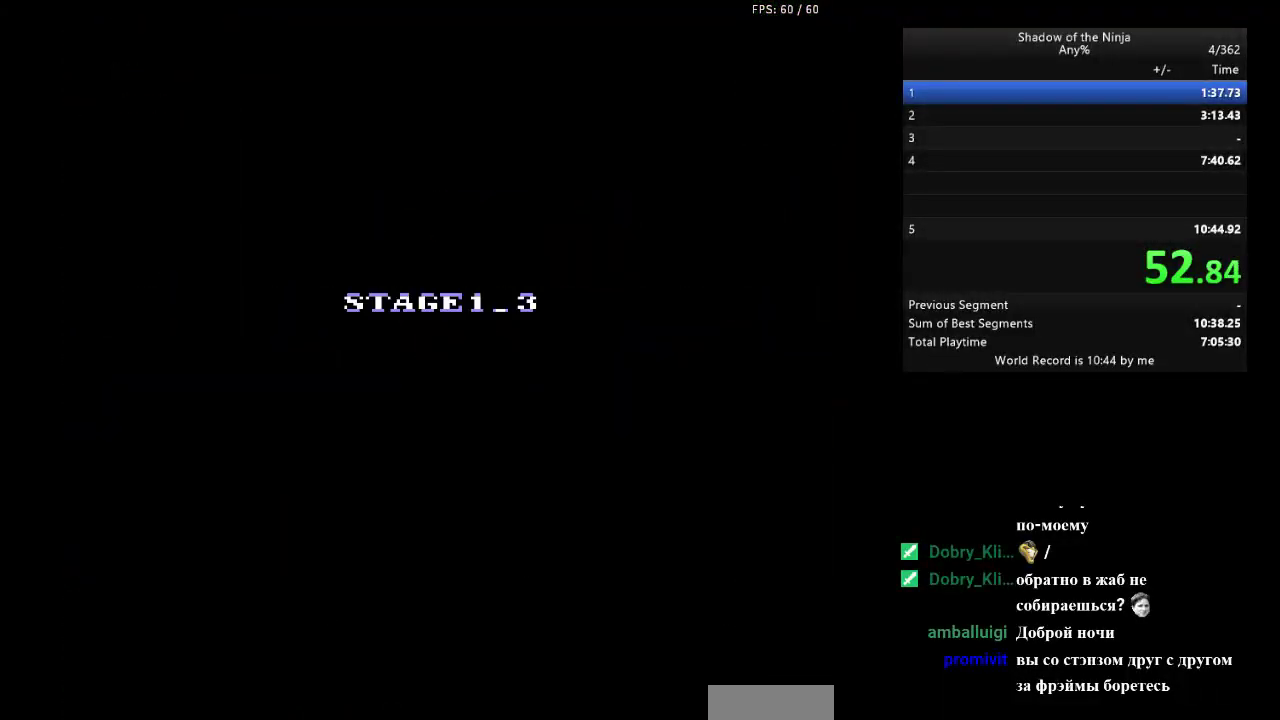
{"buttons": ["DPAD_RIGHT"], "events": []}
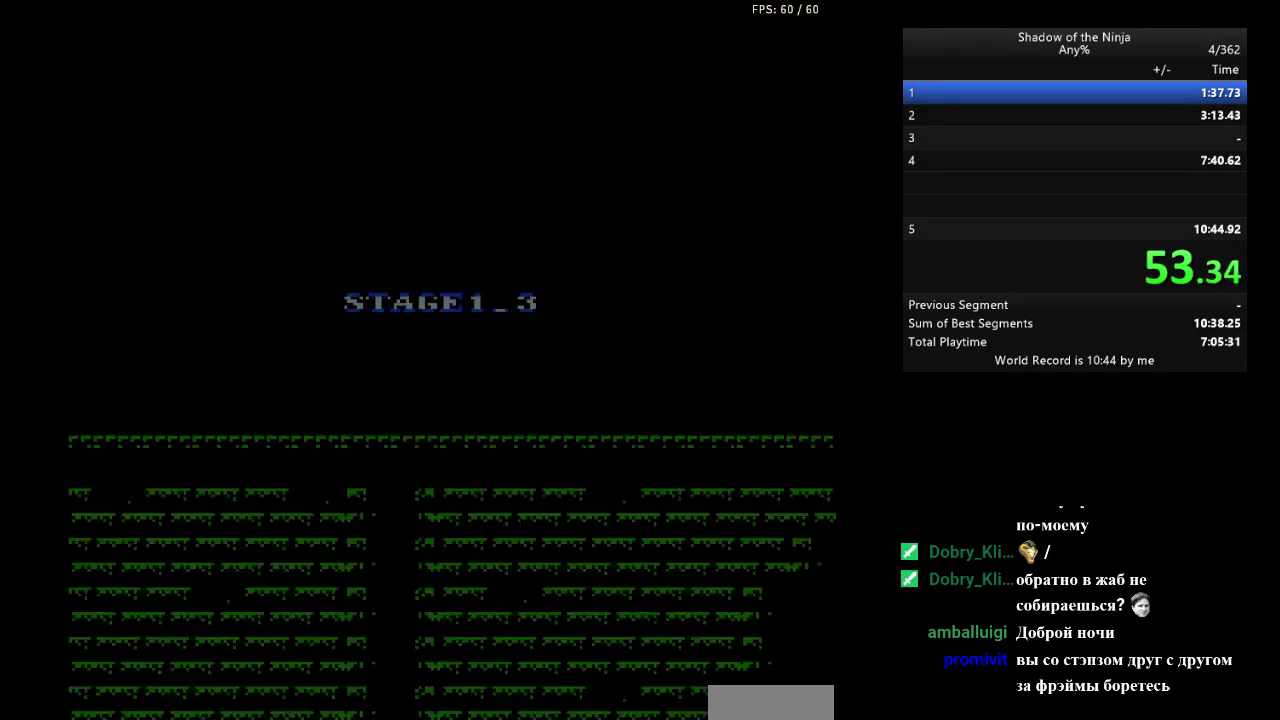
{"buttons": ["DPAD_RIGHT"], "events": [[183, "DPAD_RIGHT", "up"], [383, "DPAD_RIGHT", "down"]]}
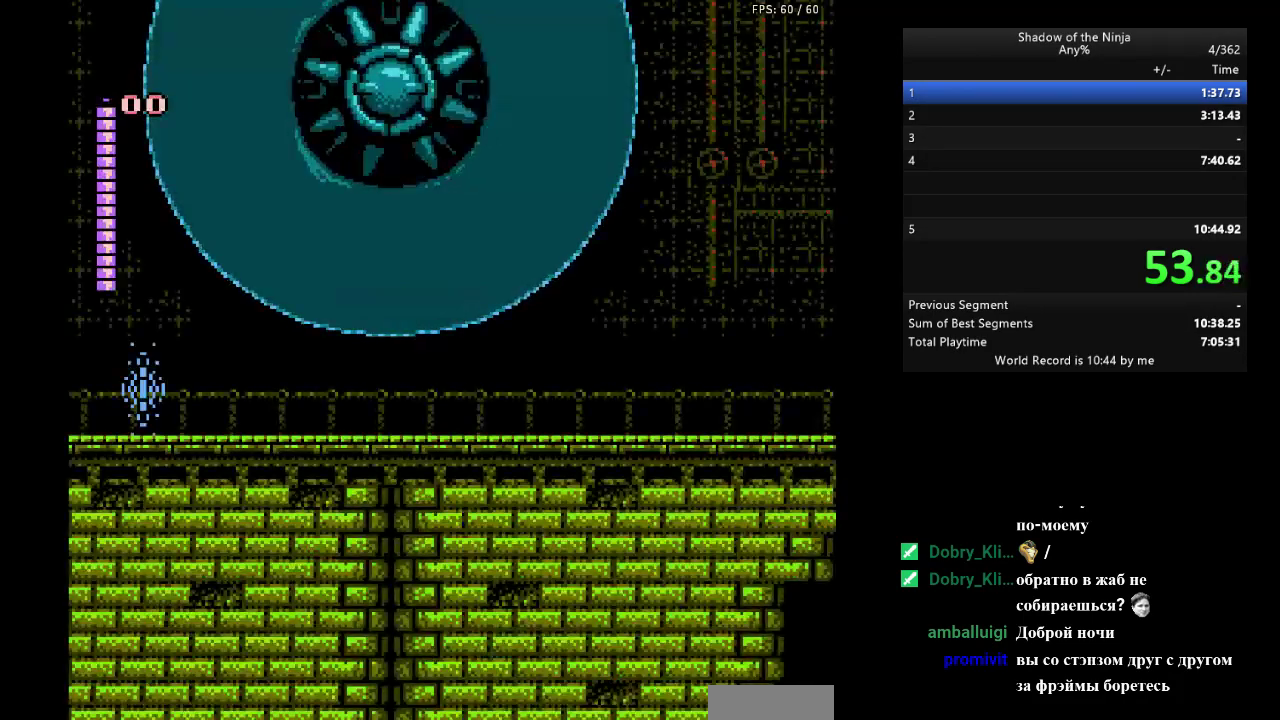
{"buttons": ["DPAD_RIGHT"], "events": []}
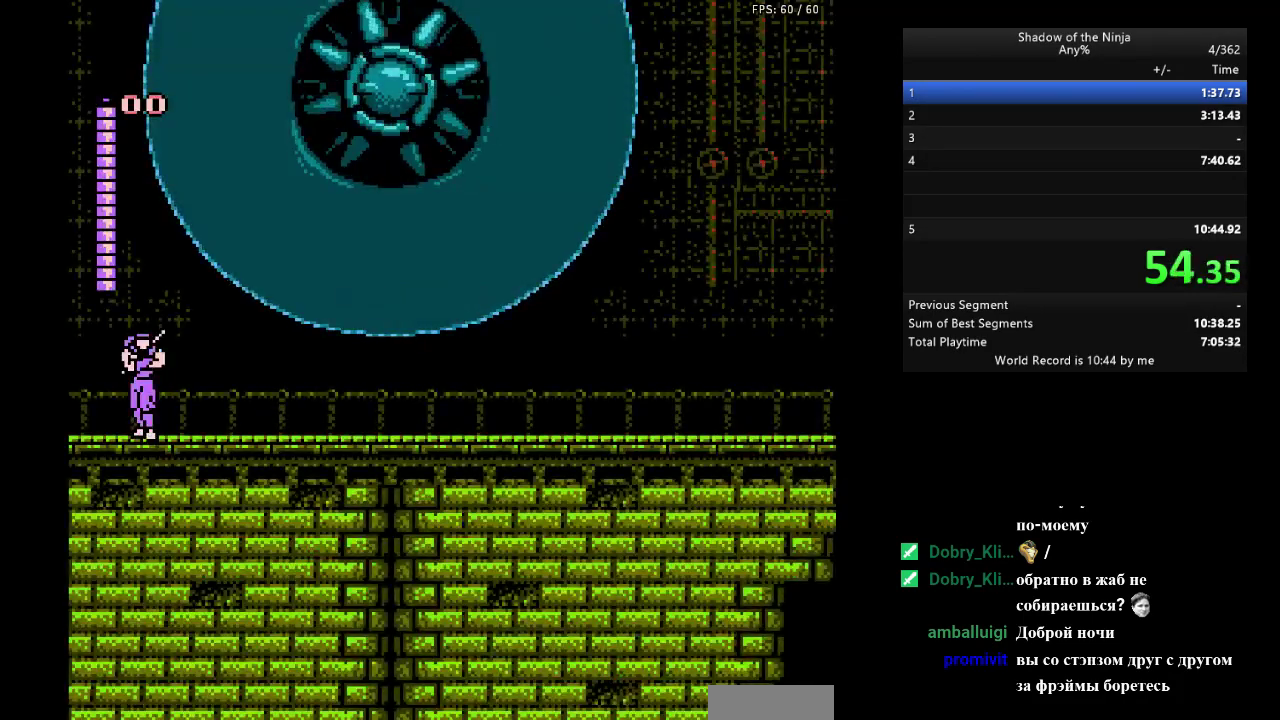
{"buttons": ["DPAD_RIGHT"], "events": []}
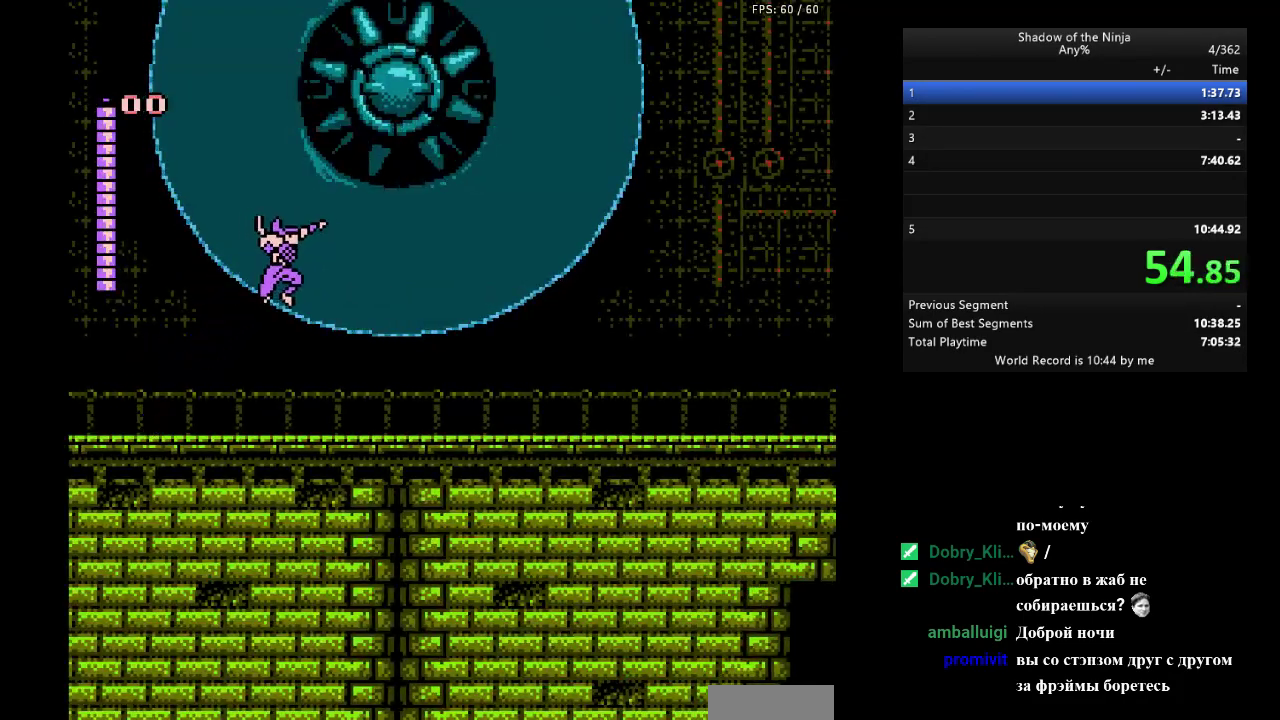
{"buttons": ["DPAD_RIGHT"], "events": [[67, "B", "down"], [117, "B", "up"]]}
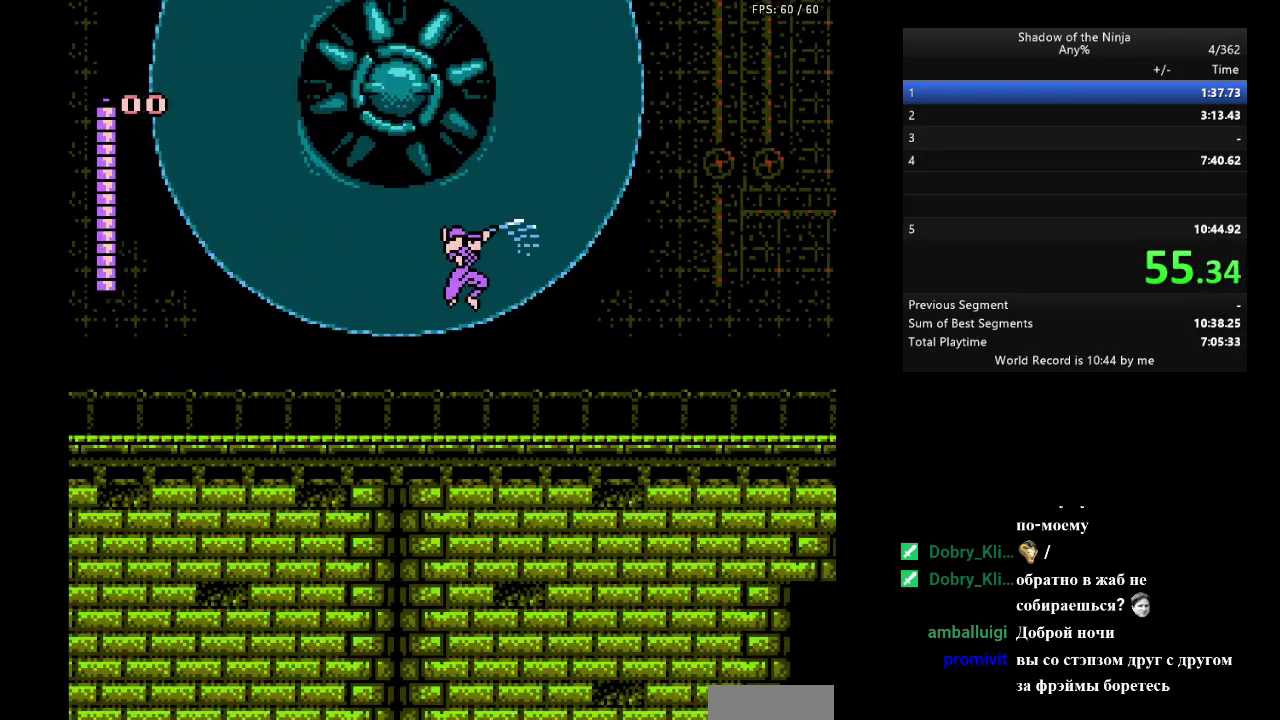
{"buttons": ["DPAD_RIGHT"], "events": [[150, "B", "down"], [217, "B", "up"], [367, "A", "down"], [383, "B", "down"], [417, "A", "up"], [450, "B", "up"]]}
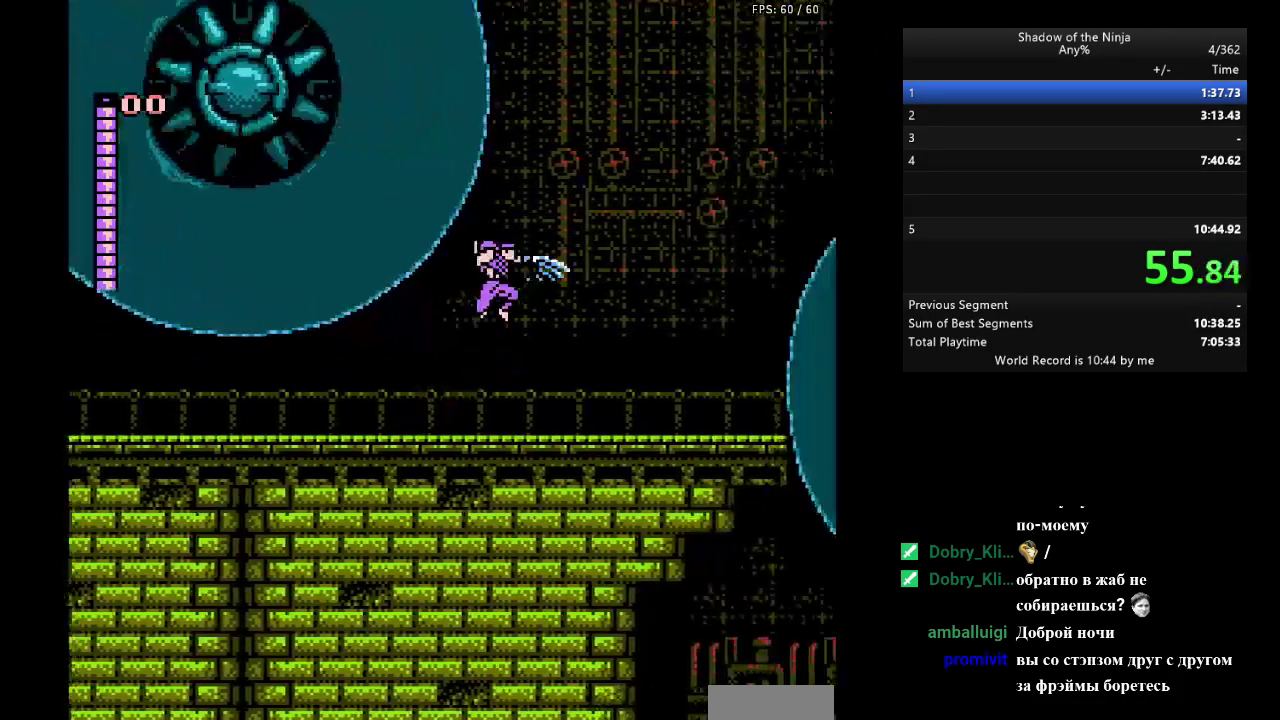
{"buttons": ["A", "DPAD_RIGHT"], "events": [[233, "B", "down"], [333, "B", "up"], [483, "A", "down"]]}
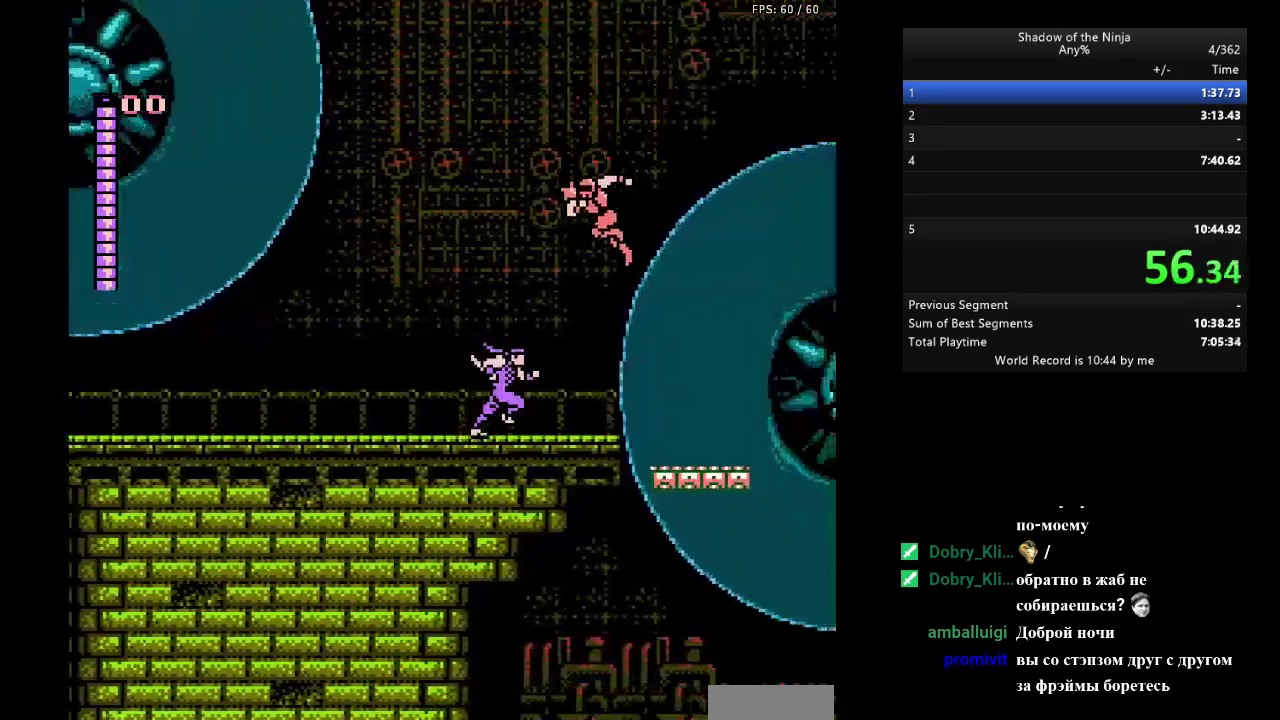
{"buttons": ["B", "DPAD_RIGHT"], "events": [[50, "B", "down"], [233, "A", "up"], [250, "B", "up"], [400, "B", "down"]]}
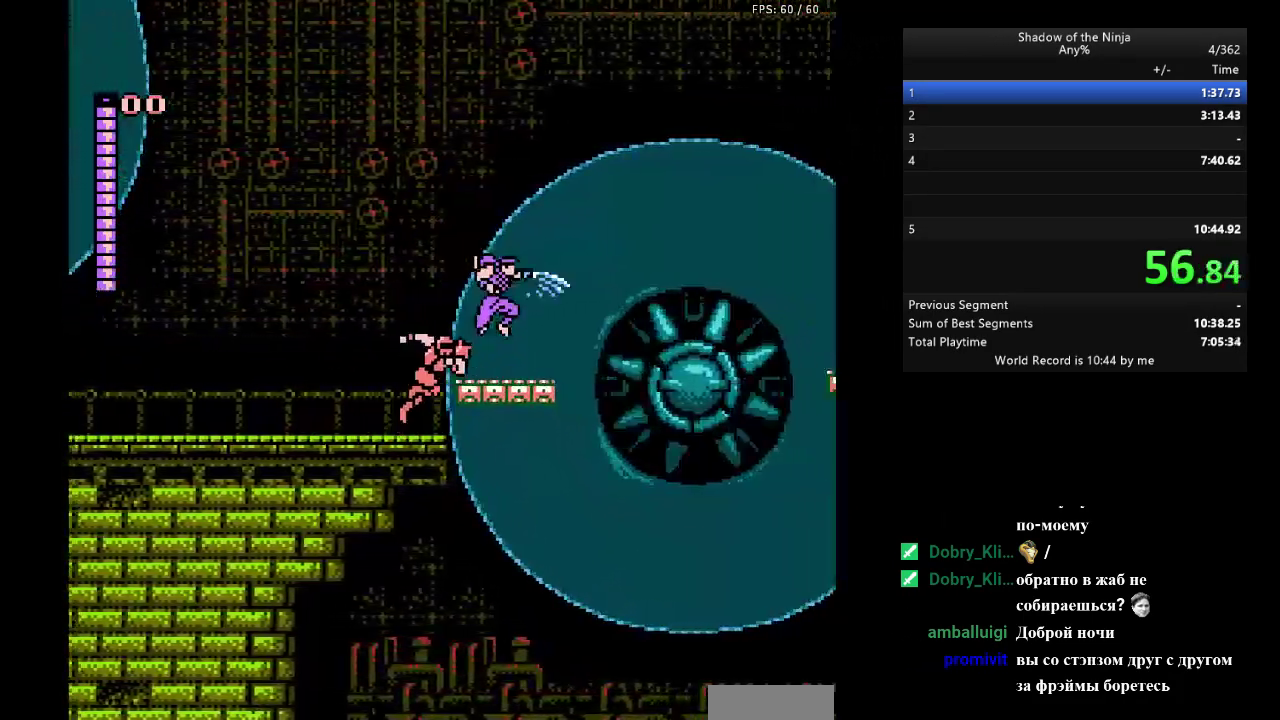
{"buttons": ["DPAD_RIGHT"], "events": [[33, "B", "up"], [183, "A", "down"], [233, "B", "down"], [450, "A", "up"], [467, "B", "up"]]}
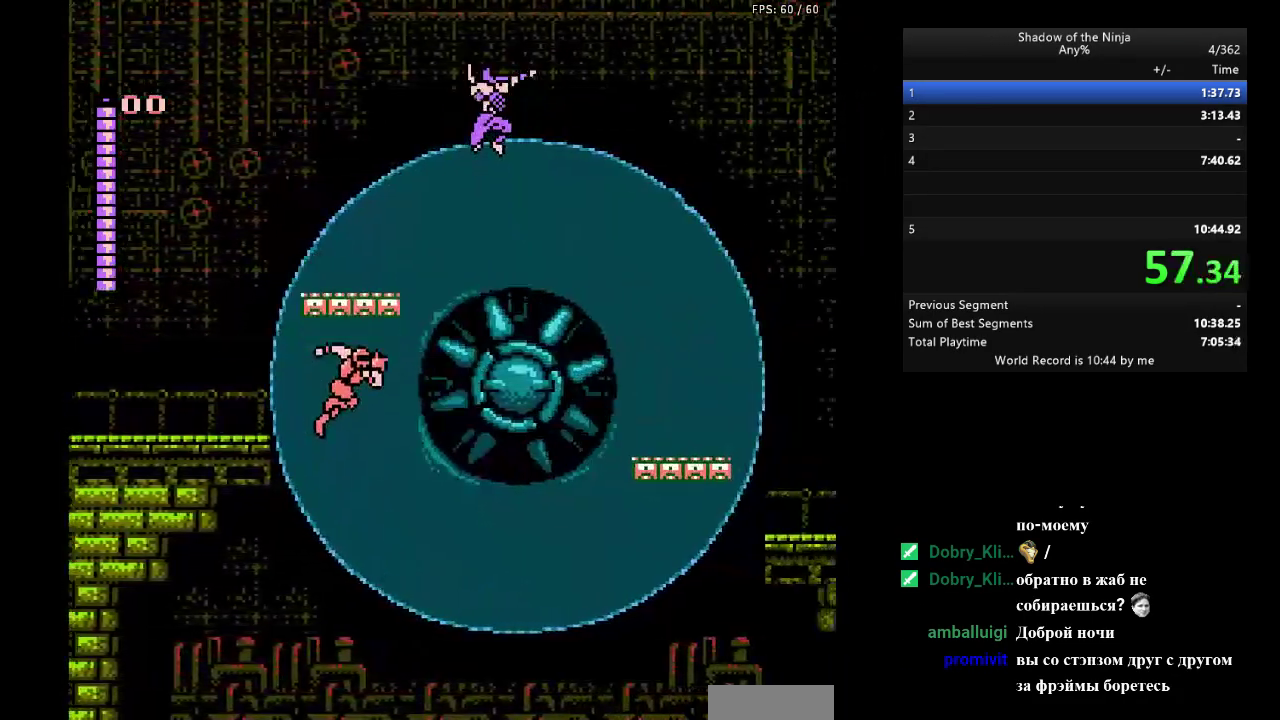
{"buttons": ["A", "DPAD_RIGHT"], "events": [[250, "B", "down"], [367, "B", "up"], [500, "A", "down"]]}
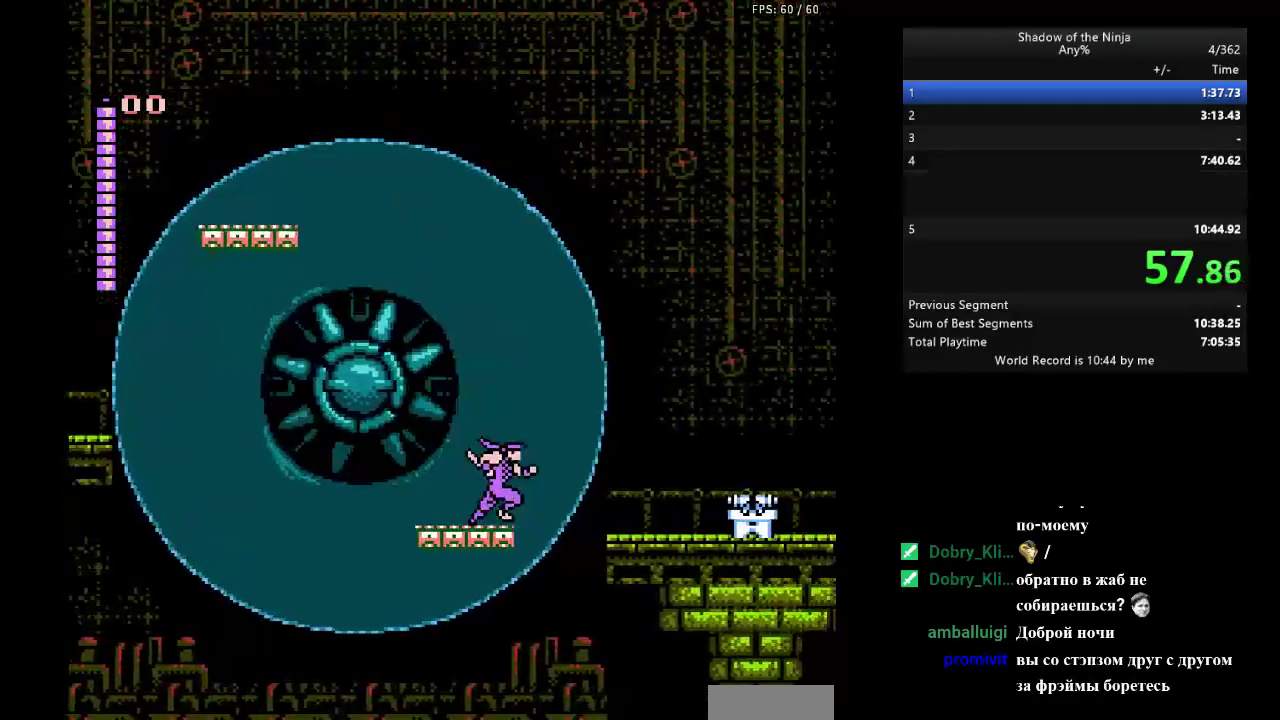
{"buttons": ["B", "DPAD_DOWN", "DPAD_RIGHT"], "events": [[67, "B", "down"], [283, "A", "up"], [300, "B", "up"], [333, "DPAD_DOWN", "down"], [483, "B", "down"]]}
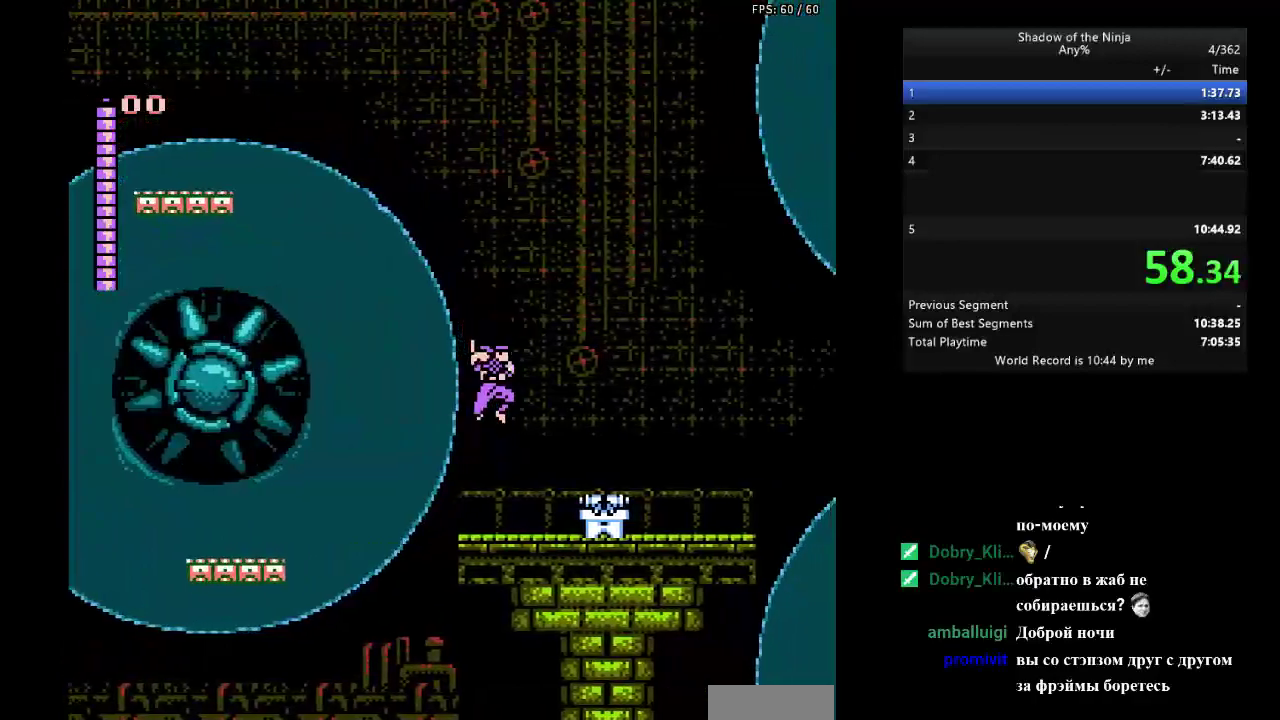
{"buttons": ["DPAD_RIGHT"], "events": [[117, "B", "up"], [117, "DPAD_DOWN", "up"]]}
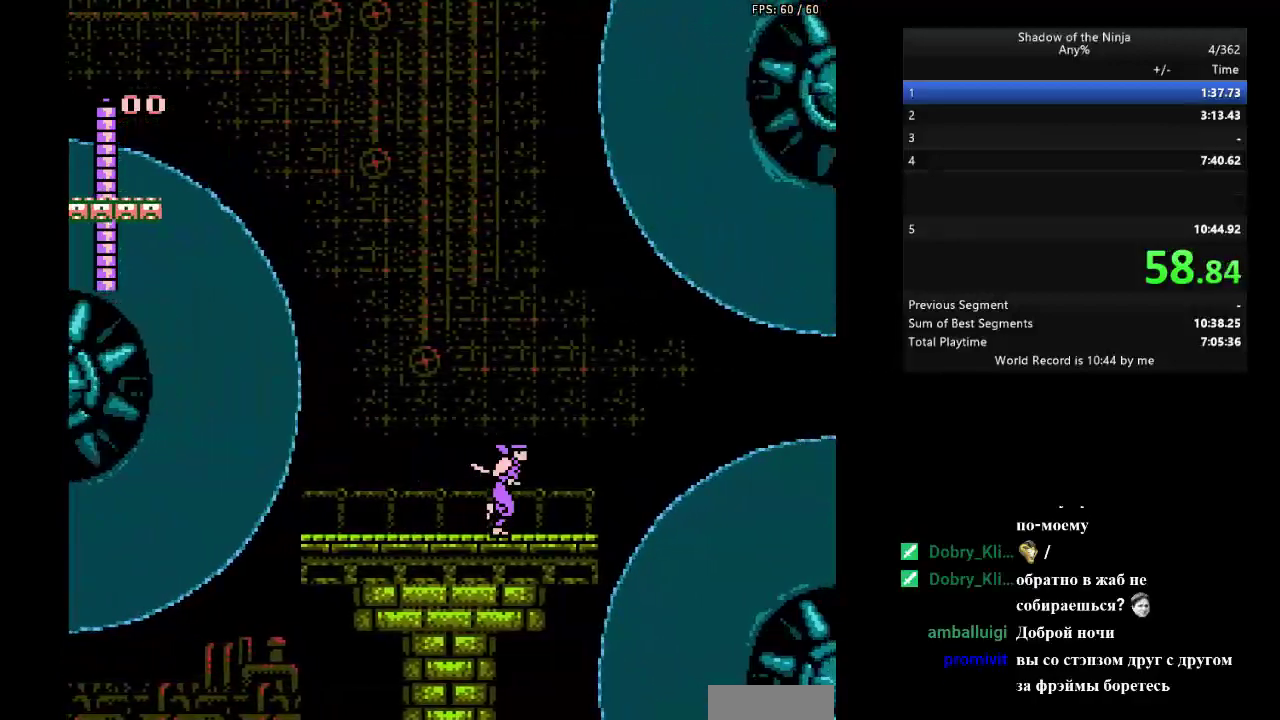
{"buttons": [], "events": [[383, "DPAD_RIGHT", "up"]]}
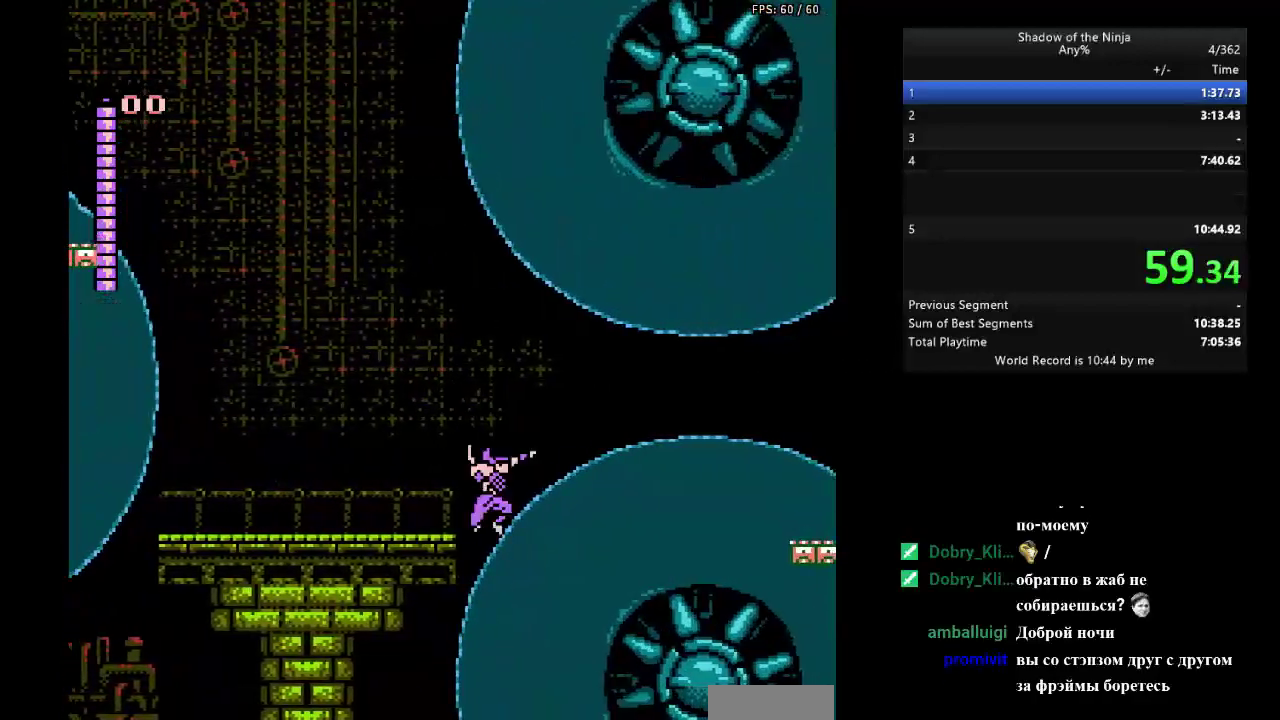
{"buttons": [], "events": []}
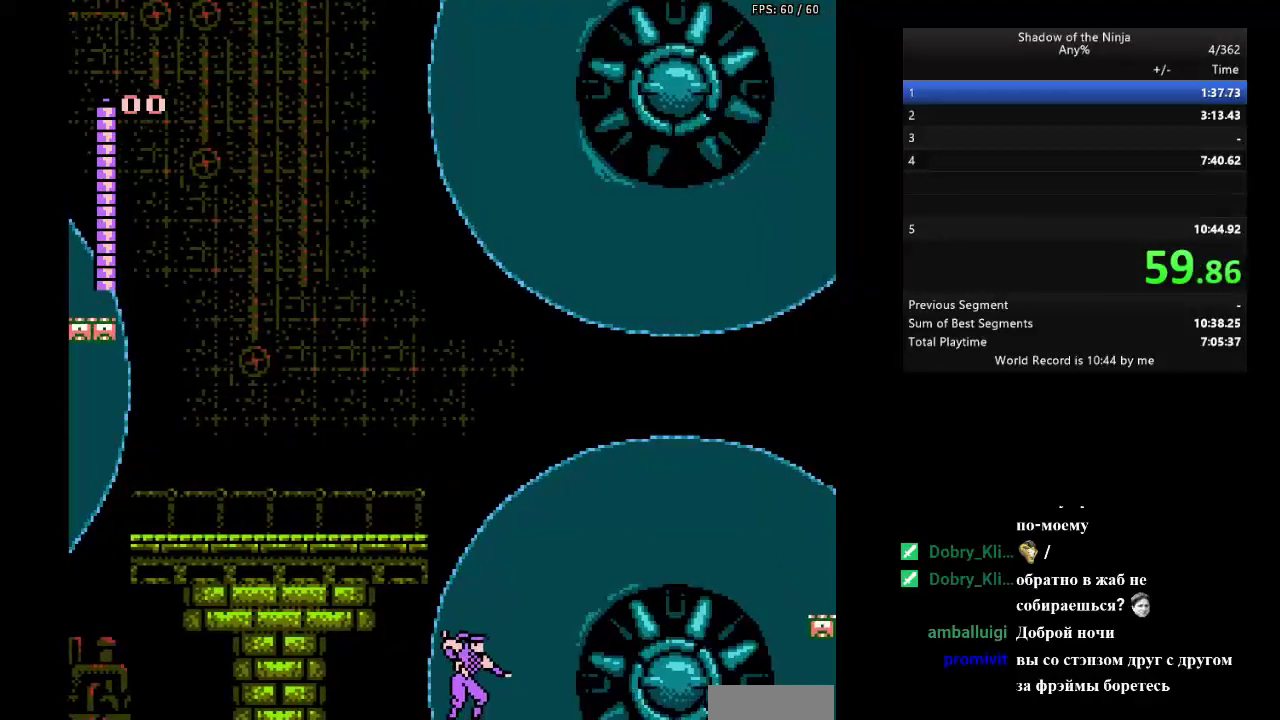
{"buttons": ["DPAD_RIGHT"], "events": [[100, "DPAD_LEFT", "down"], [200, "DPAD_LEFT", "up"], [383, "DPAD_RIGHT", "down"]]}
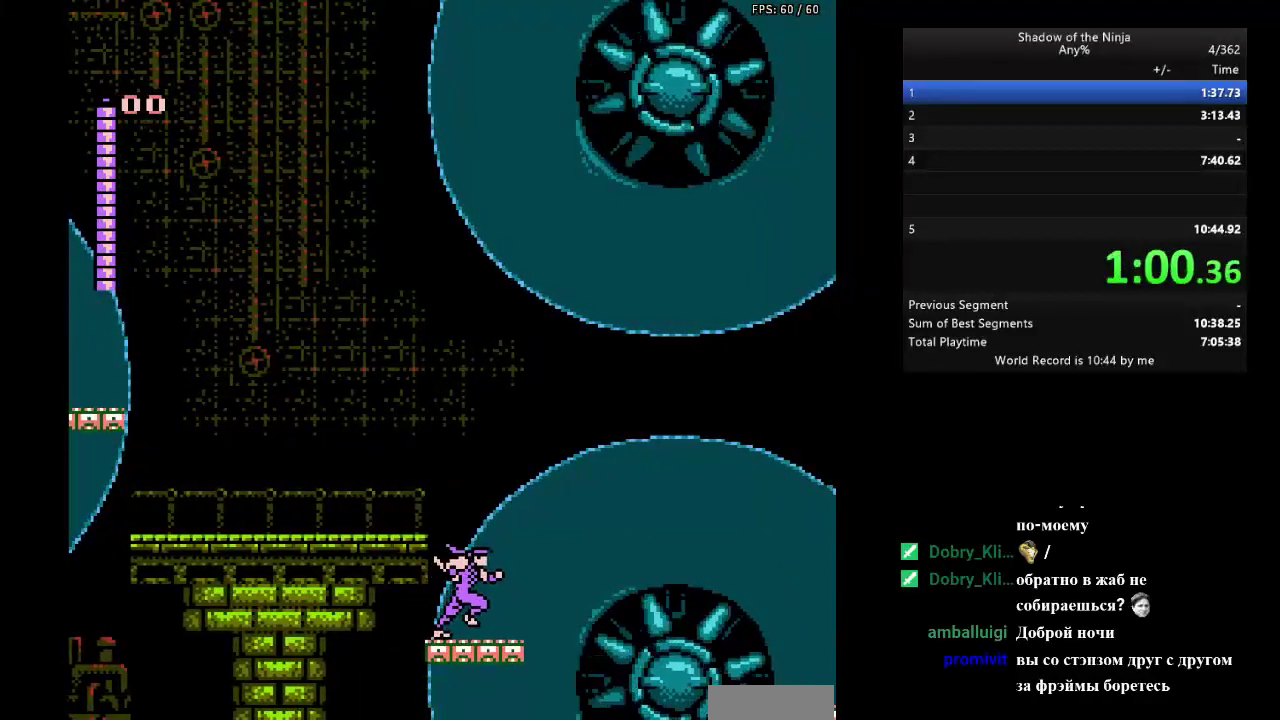
{"buttons": [], "events": [[17, "DPAD_RIGHT", "up"], [283, "DPAD_RIGHT", "down"], [367, "DPAD_RIGHT", "up"]]}
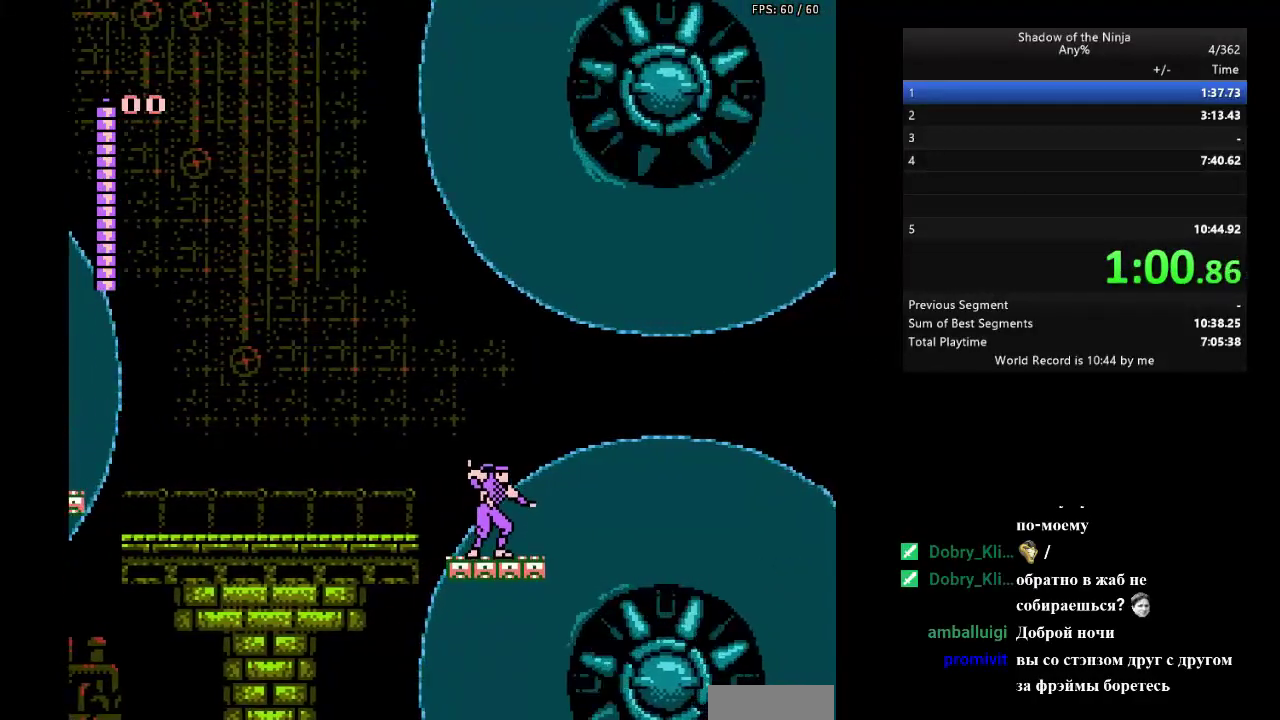
{"buttons": [], "events": []}
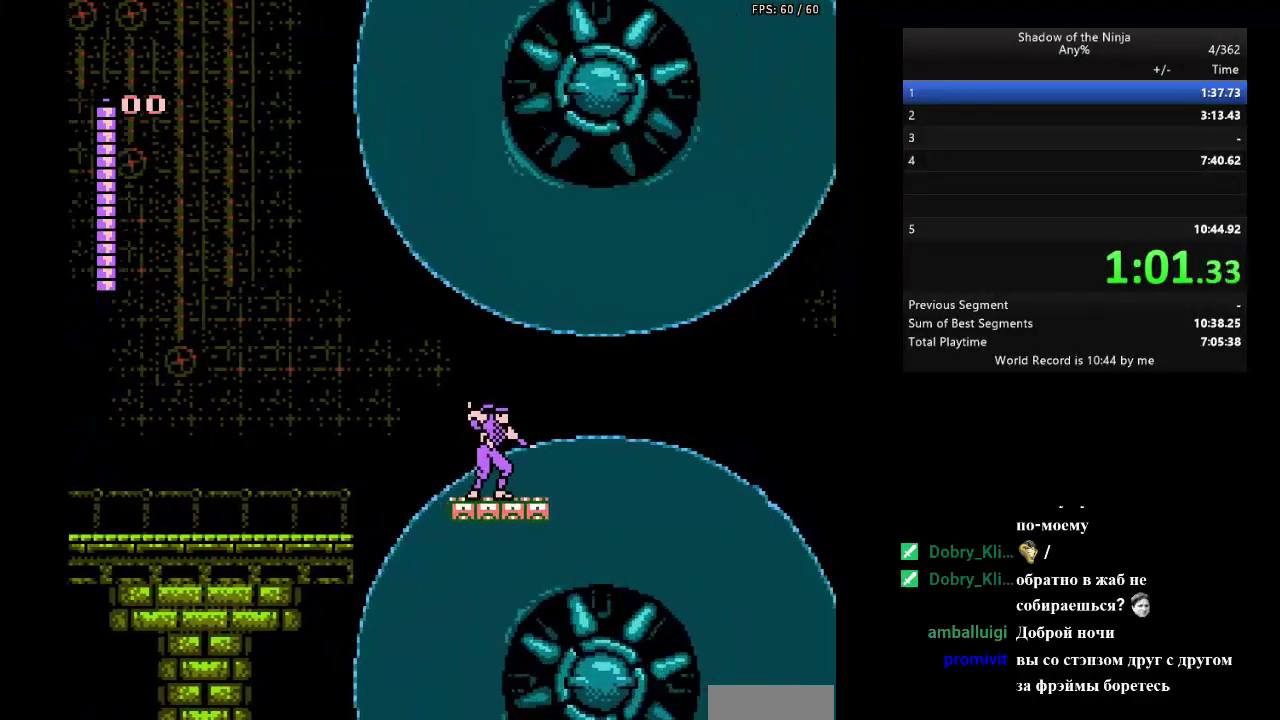
{"buttons": ["DPAD_RIGHT"], "events": [[233, "DPAD_RIGHT", "down"]]}
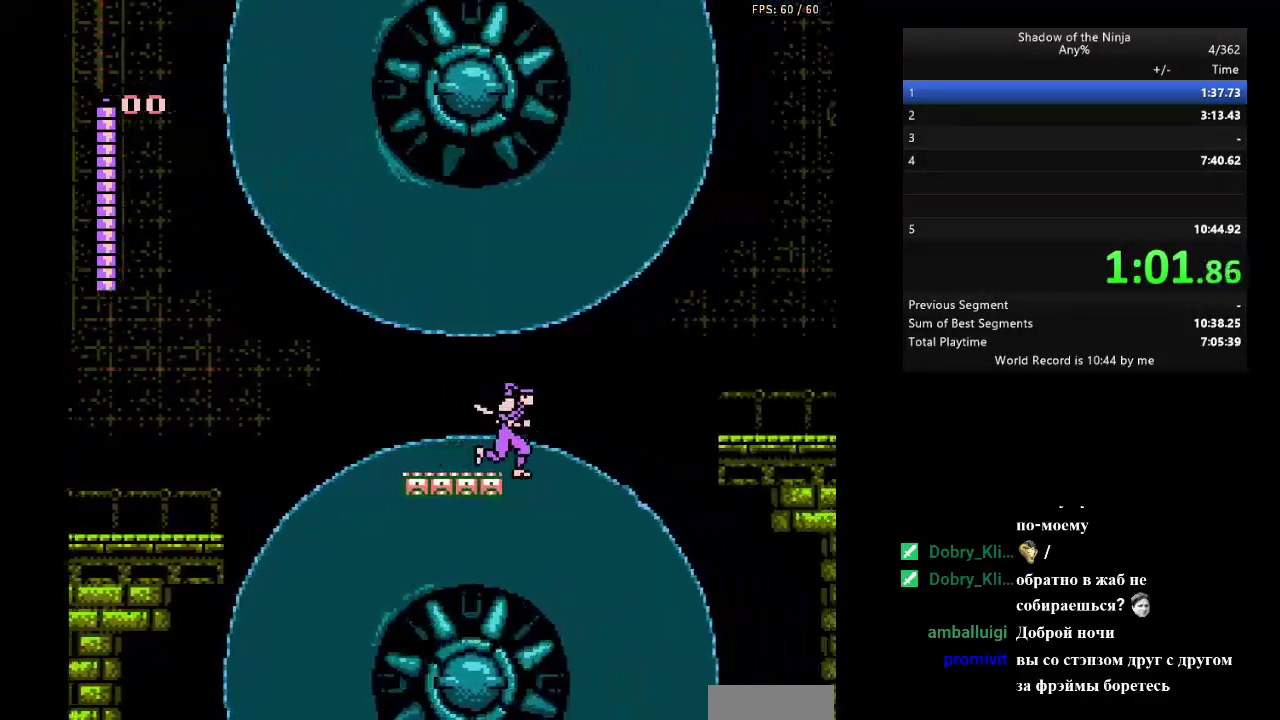
{"buttons": ["B", "DPAD_RIGHT"], "events": [[17, "A", "down"], [83, "B", "down"], [317, "A", "up"], [317, "B", "up"], [433, "B", "down"]]}
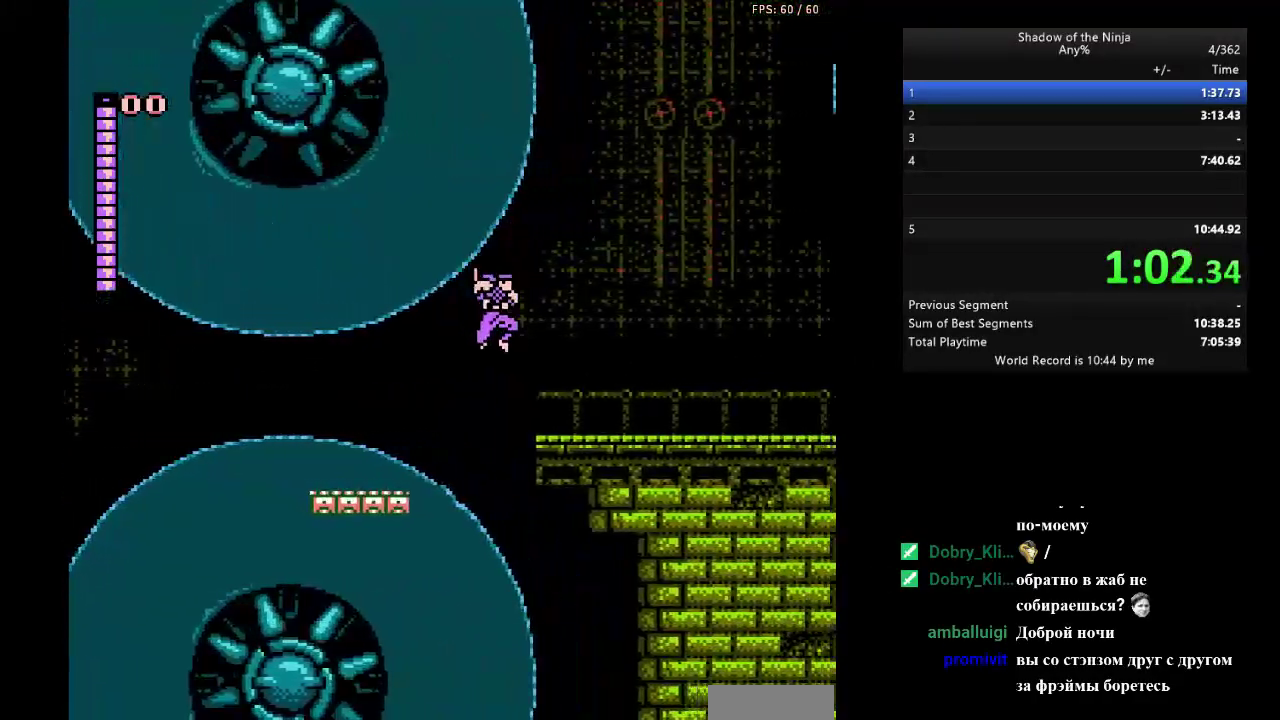
{"buttons": ["A", "B", "DPAD_RIGHT"], "events": [[33, "B", "up"], [183, "A", "down"], [250, "B", "down"]]}
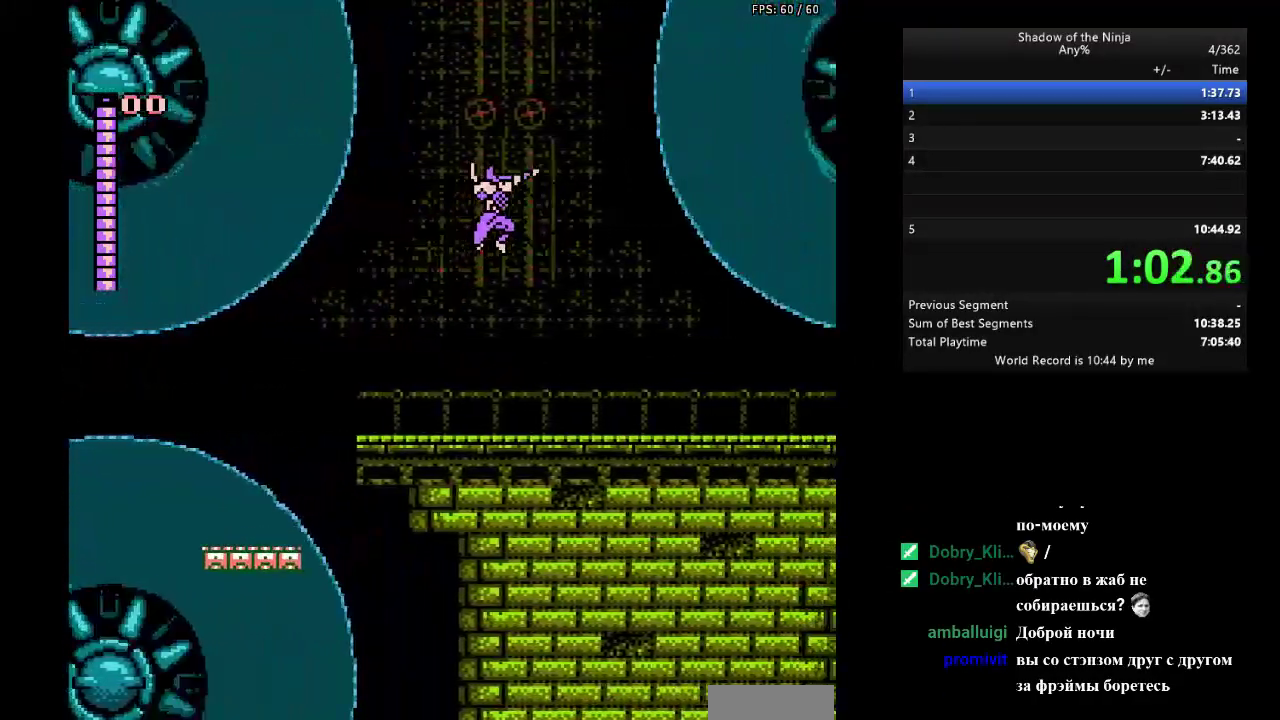
{"buttons": ["A", "B", "DPAD_RIGHT"], "events": [[17, "A", "up"], [17, "B", "up"], [350, "A", "down"], [417, "B", "down"]]}
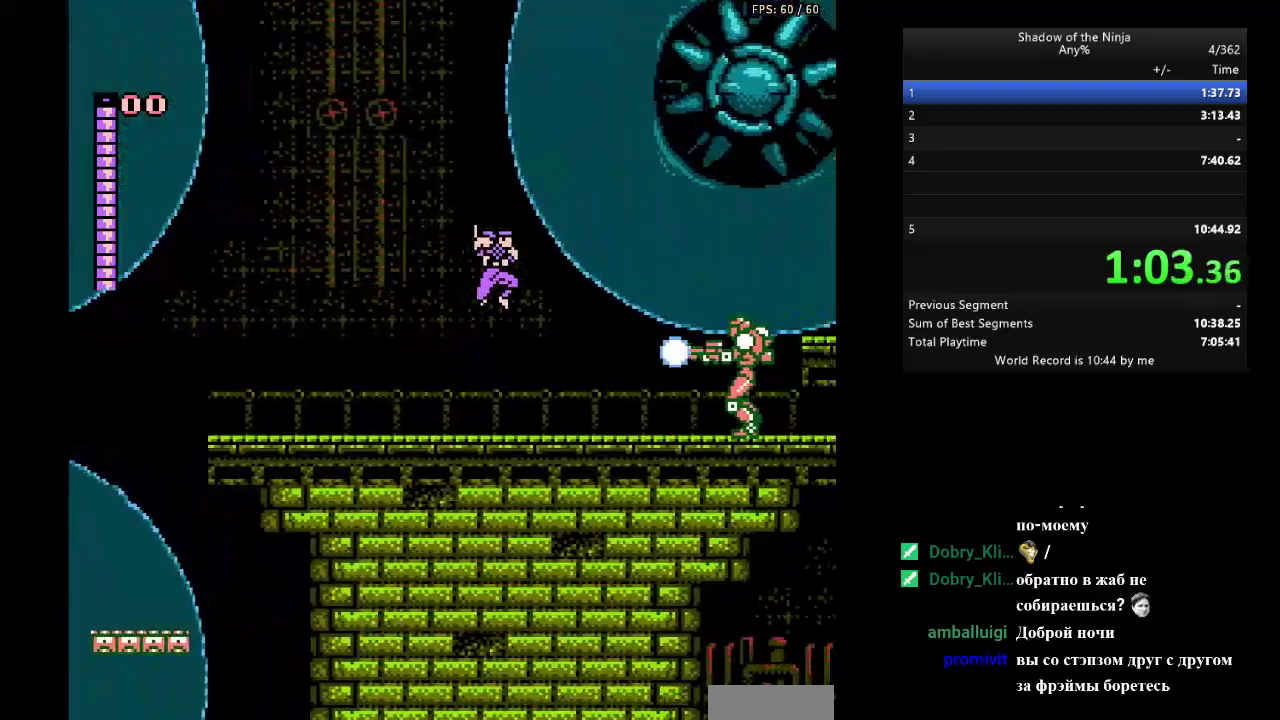
{"buttons": ["A", "DPAD_RIGHT"], "events": [[217, "A", "up"], [233, "B", "up"], [467, "A", "down"]]}